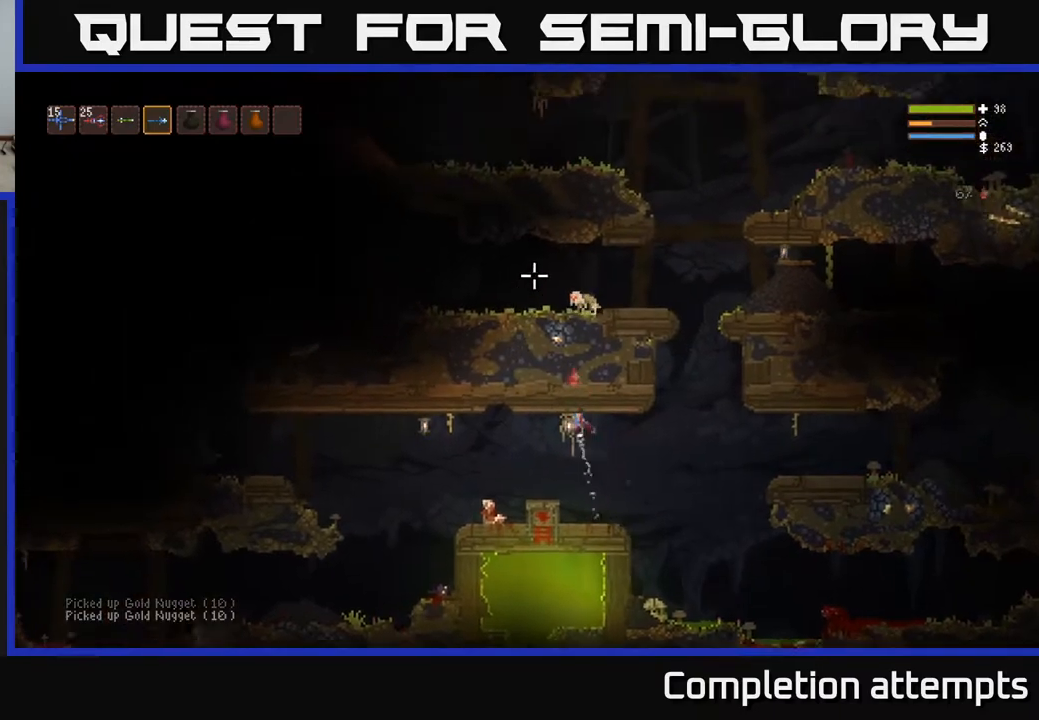
Gameplay with a controller (Xbox layout); each line is a JSON object with the inputs held at the frame after it. "events" lists button and stick changes between this image and that frame as [ms after this image, input, new state], when the widget could be followed in between.
{"buttons": [], "left_stick": "right", "right_stick": "up-left", "events": [[17, "left_stick", "up-left"], [33, "left_stick", "right"], [67, "L2", "up"], [317, "right_stick", "up-left"]]}
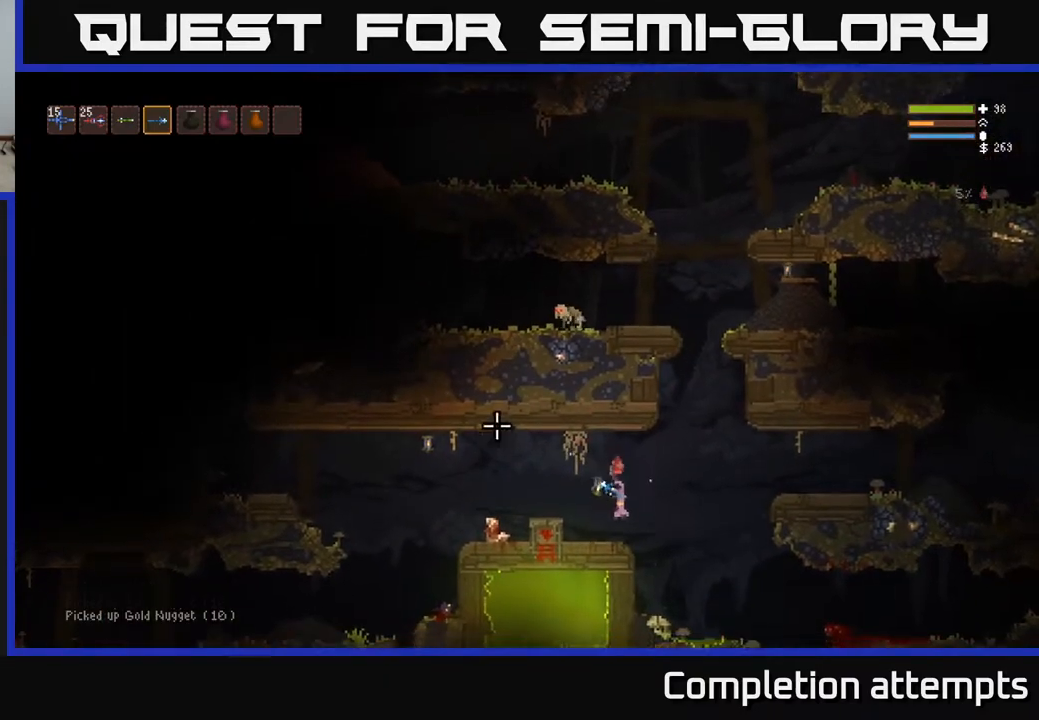
{"buttons": ["L2"], "left_stick": "up-right", "right_stick": "down-left", "events": [[33, "right_stick", "left"], [67, "L2", "down"], [267, "right_stick", "down-left"], [433, "left_stick", "up-right"]]}
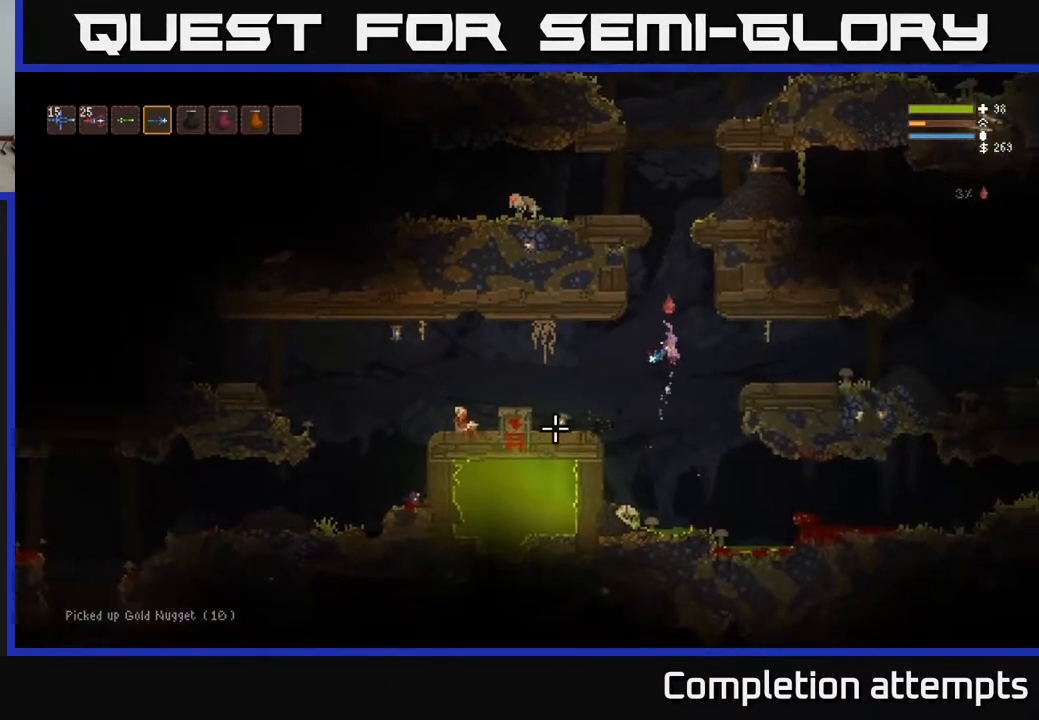
{"buttons": ["R2"], "left_stick": "right", "right_stick": "down-left", "events": [[100, "R2", "down"], [200, "left_stick", "right"], [250, "L2", "up"], [250, "R2", "up"], [367, "left_stick", "center"], [500, "R2", "down"], [500, "left_stick", "right"]]}
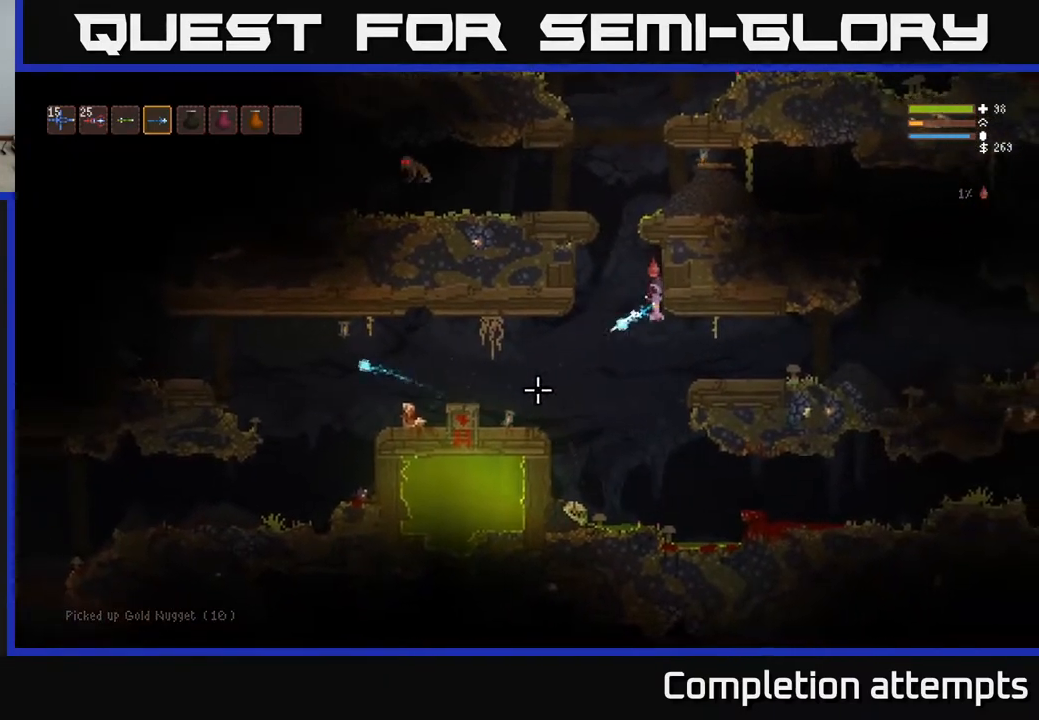
{"buttons": [], "left_stick": "center", "right_stick": "left", "events": [[67, "L2", "down"], [133, "R2", "up"], [150, "L2", "up"], [183, "left_stick", "center"], [383, "right_stick", "left"]]}
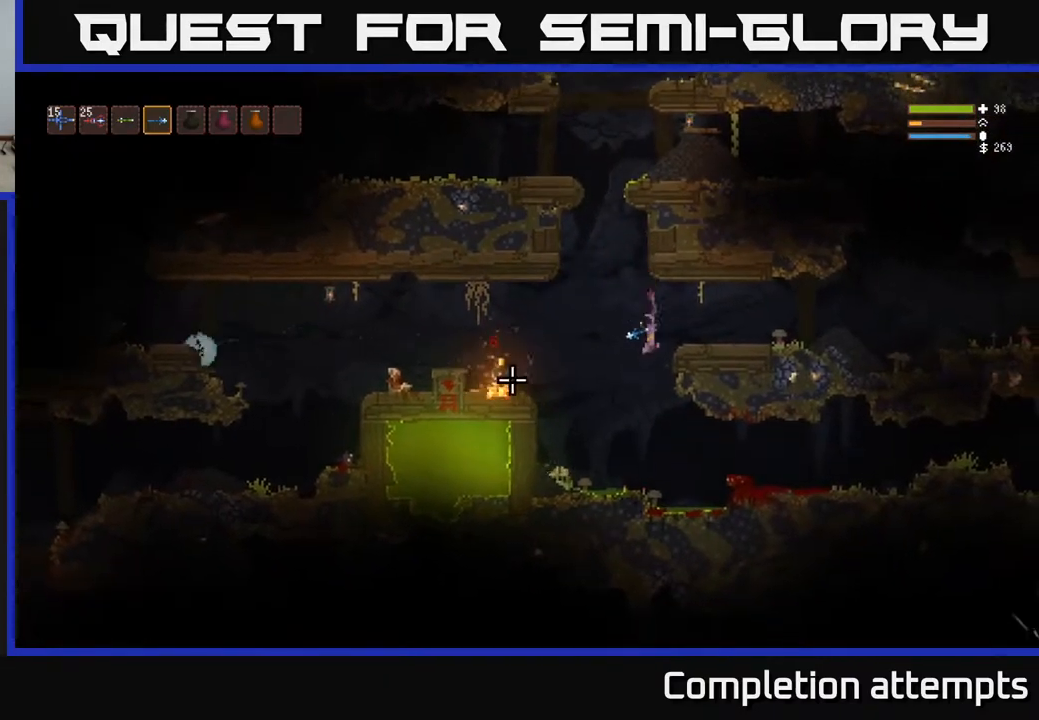
{"buttons": ["L2"], "left_stick": "left", "right_stick": "up", "events": [[83, "right_stick", "center"], [150, "right_stick", "up"], [217, "L2", "down"], [250, "left_stick", "left"]]}
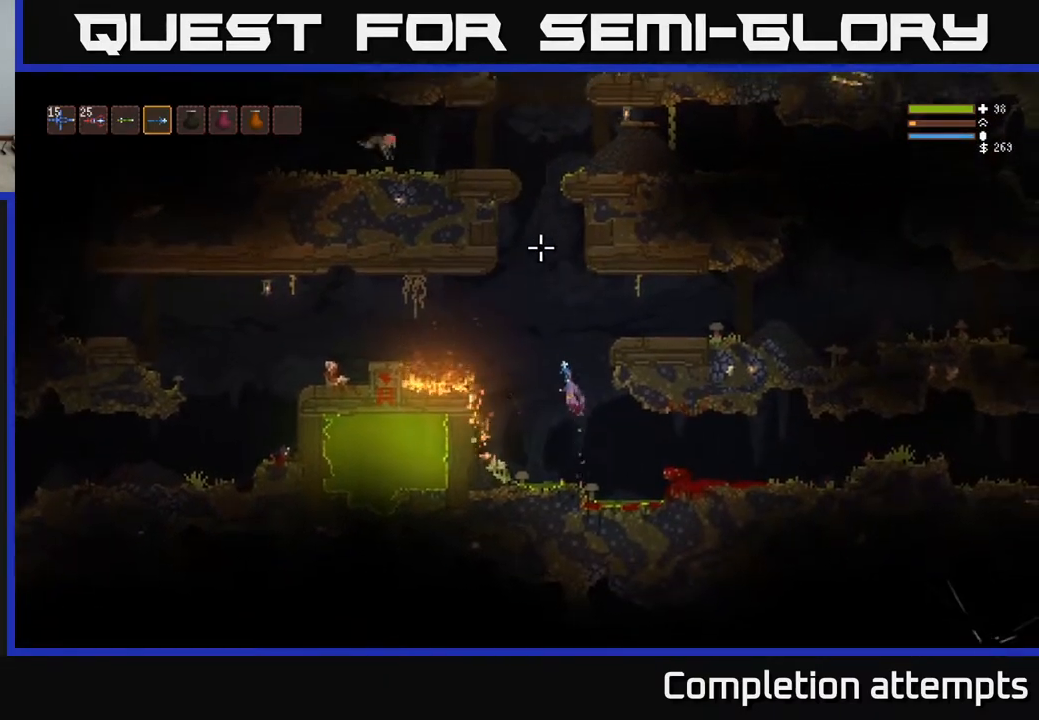
{"buttons": ["L2"], "left_stick": "right", "right_stick": "up", "events": [[17, "left_stick", "center"], [267, "left_stick", "right"], [433, "left_stick", "center"], [500, "left_stick", "right"]]}
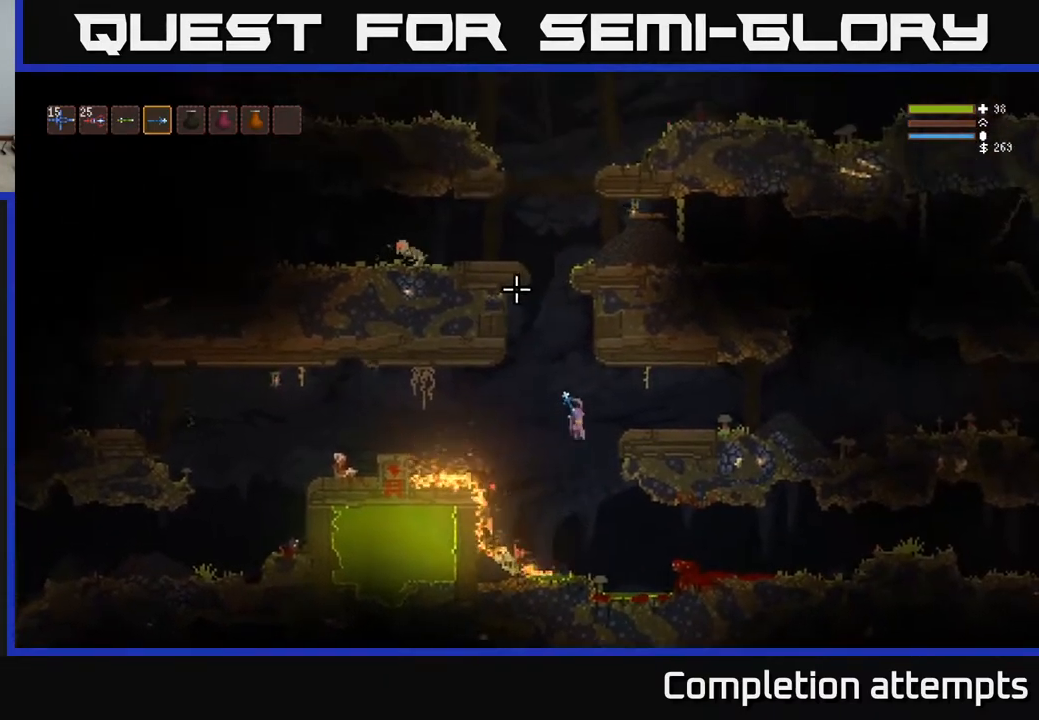
{"buttons": [], "left_stick": "center", "right_stick": "up-left", "events": [[17, "L2", "up"], [33, "right_stick", "up-left"], [383, "left_stick", "center"]]}
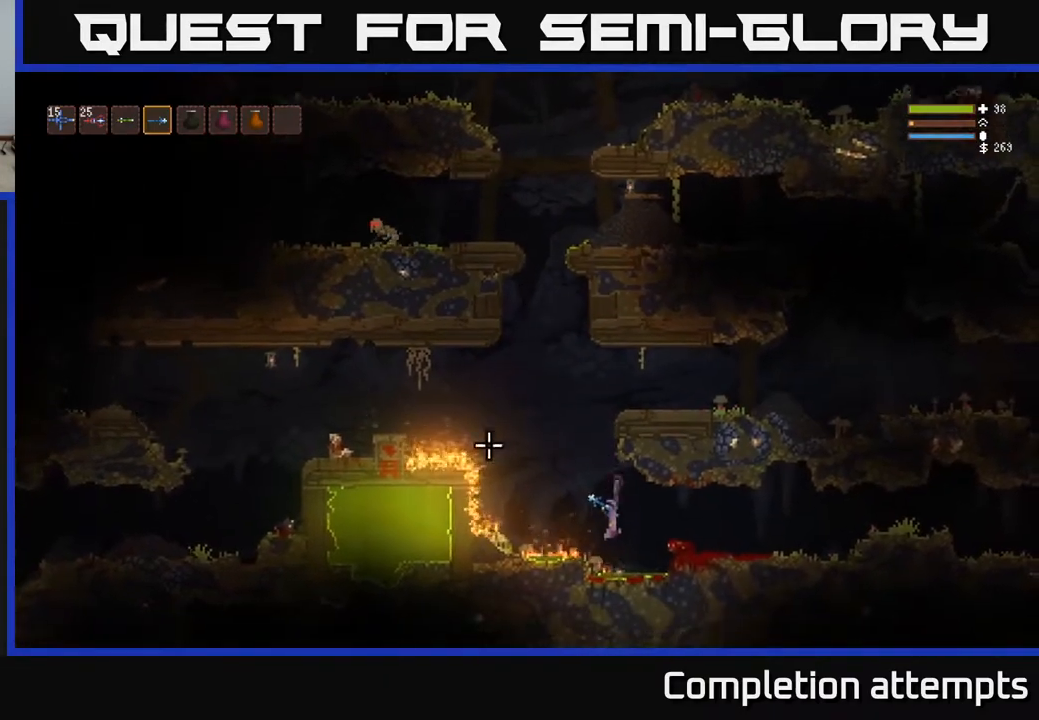
{"buttons": ["L2"], "left_stick": "center", "right_stick": "up-left", "events": [[483, "L2", "down"]]}
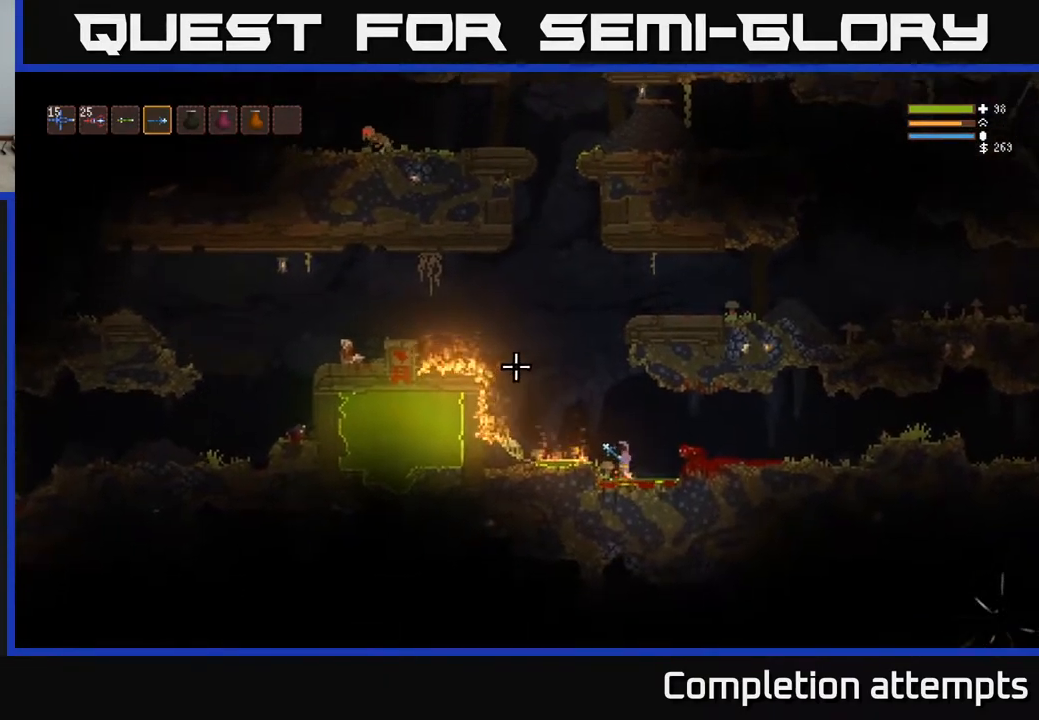
{"buttons": ["L2"], "left_stick": "left", "right_stick": "up", "events": [[283, "left_stick", "left"], [500, "right_stick", "up"]]}
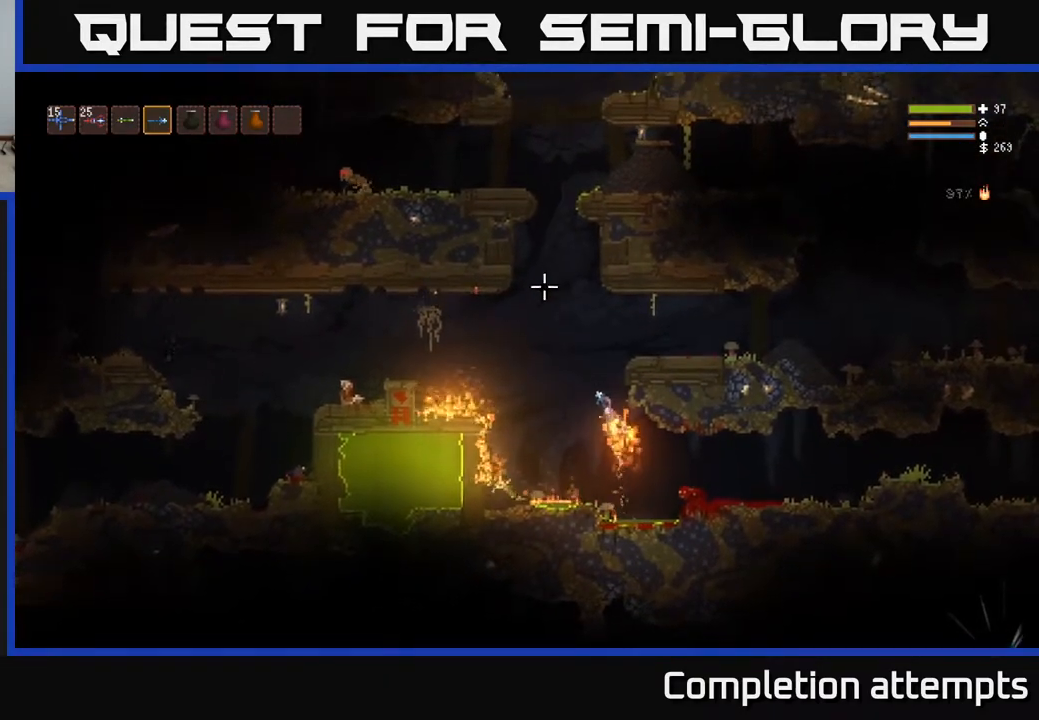
{"buttons": ["R2"], "left_stick": "center", "right_stick": "up", "events": [[17, "left_stick", "center"], [100, "R1", "down"], [150, "left_stick", "right"], [183, "R1", "up"], [450, "L2", "up"], [450, "R2", "down"], [500, "left_stick", "center"]]}
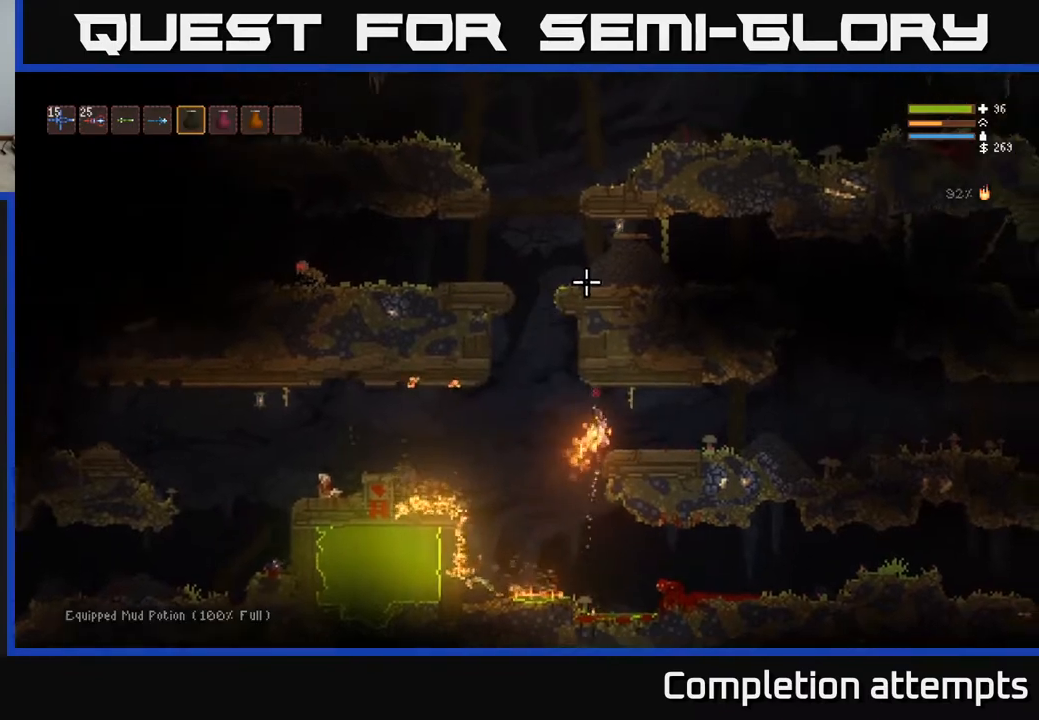
{"buttons": [], "left_stick": "center", "right_stick": "up", "events": [[117, "L2", "down"], [183, "left_stick", "up-right"], [200, "R2", "up"], [283, "left_stick", "right"], [383, "L2", "up"], [450, "left_stick", "center"]]}
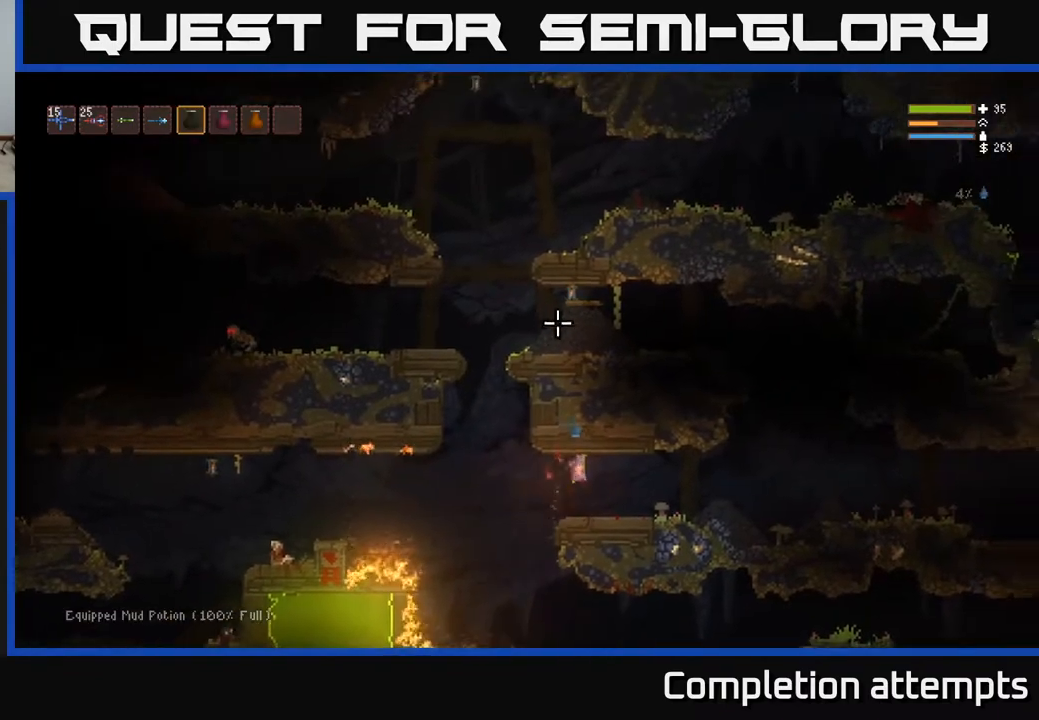
{"buttons": [], "left_stick": "left", "right_stick": "up-left", "events": [[67, "right_stick", "up-left"], [100, "left_stick", "right"], [150, "left_stick", "center"], [167, "right_stick", "left"], [200, "L1", "down"], [317, "L1", "up"], [350, "right_stick", "up-left"], [500, "left_stick", "left"]]}
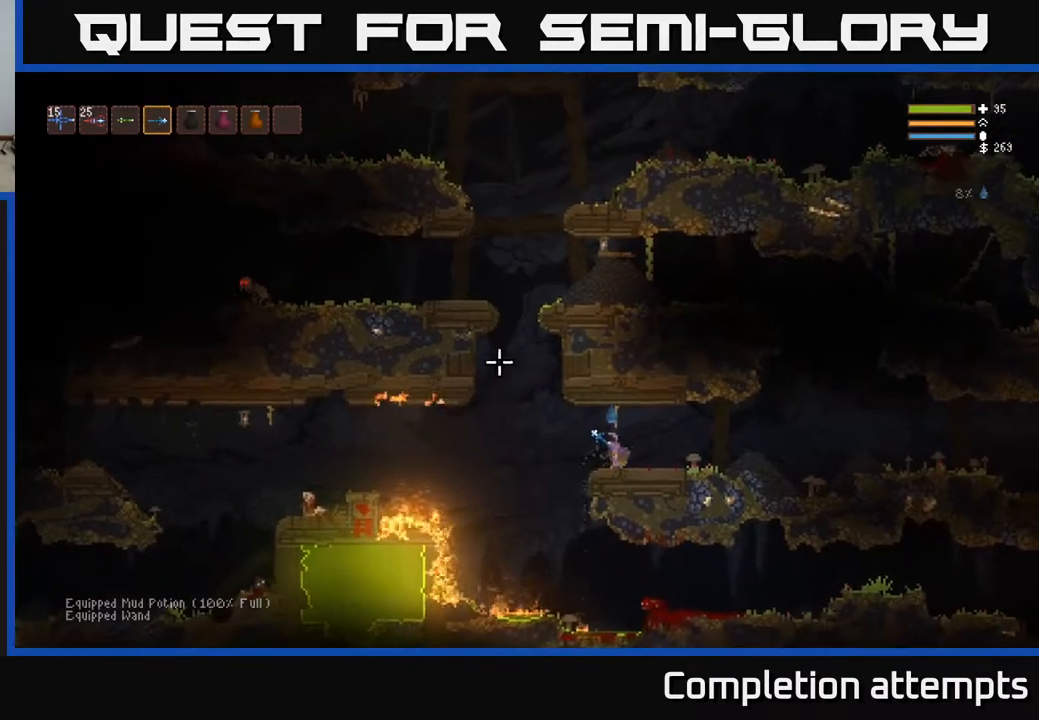
{"buttons": ["L2"], "left_stick": "left", "right_stick": "up-left", "events": [[267, "L2", "down"]]}
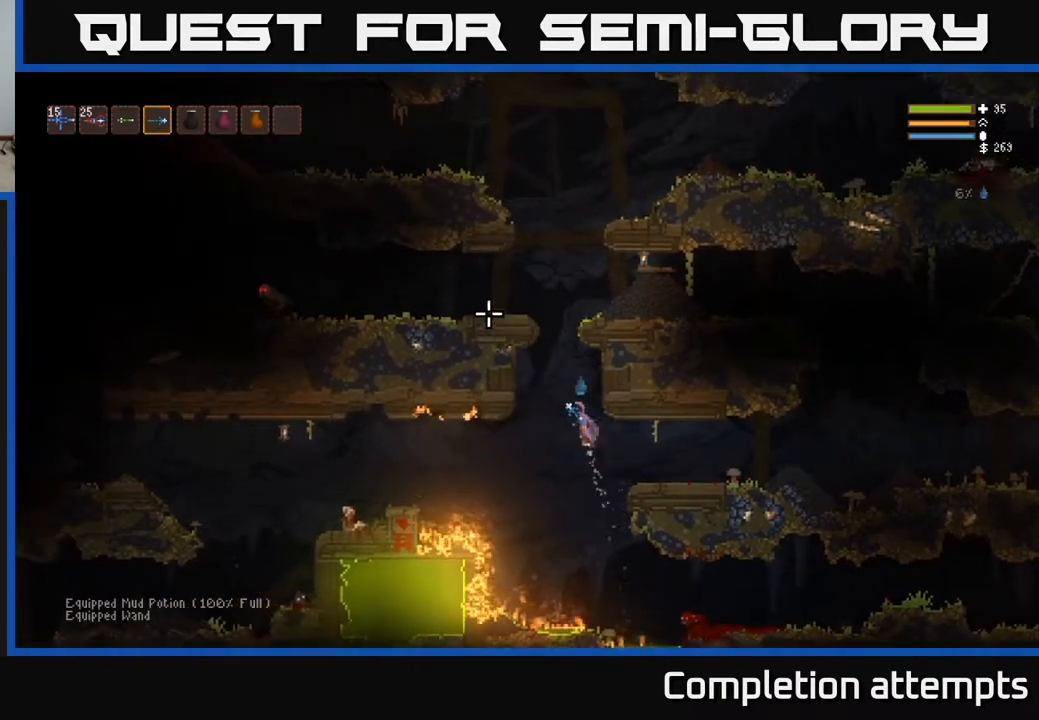
{"buttons": ["L2"], "left_stick": "left", "right_stick": "up-left", "events": [[150, "left_stick", "center"], [433, "left_stick", "left"]]}
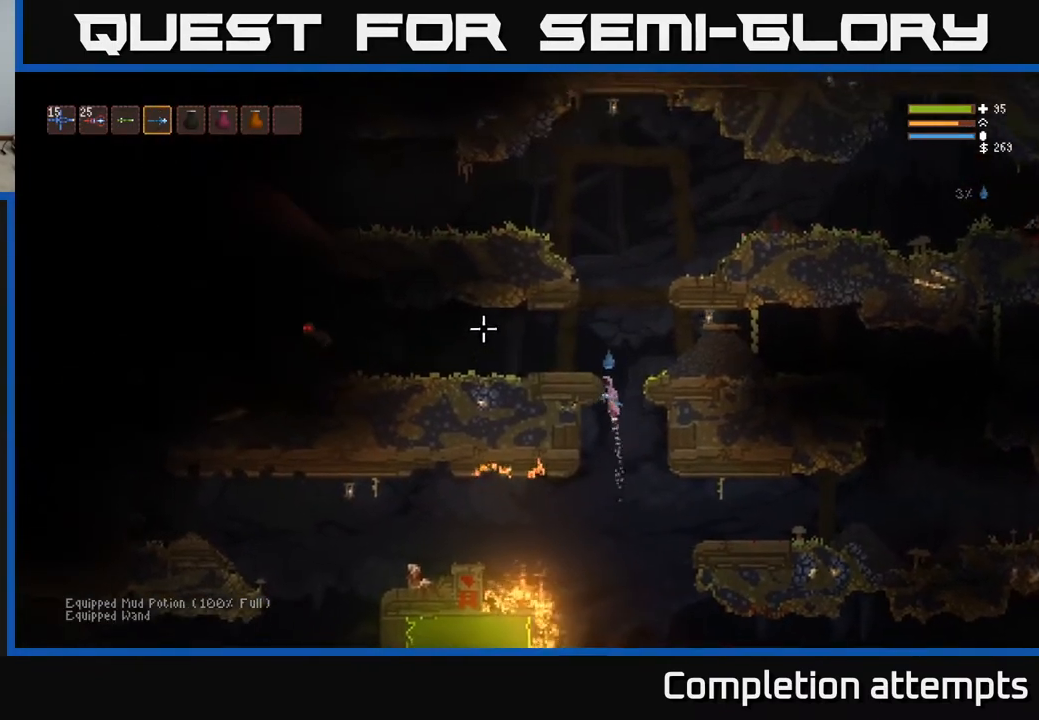
{"buttons": ["L2"], "left_stick": "left", "right_stick": "left", "events": [[17, "right_stick", "left"], [350, "L2", "up"], [467, "L2", "down"]]}
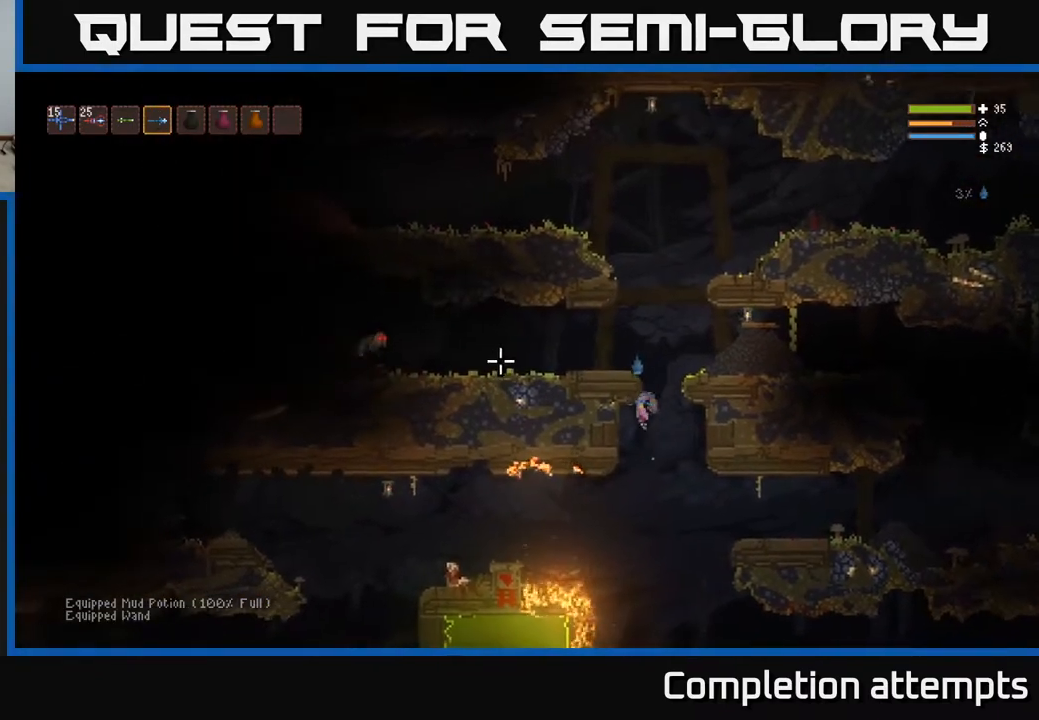
{"buttons": ["L2"], "left_stick": "right", "right_stick": "left", "events": [[67, "left_stick", "right"], [283, "left_stick", "up-left"], [433, "left_stick", "right"]]}
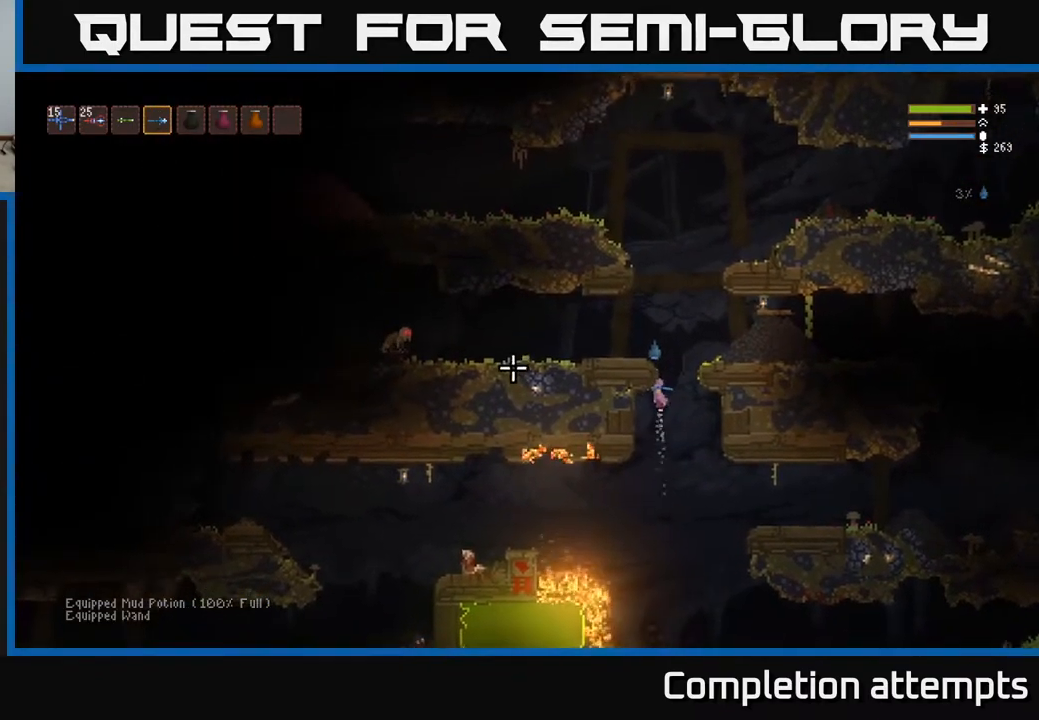
{"buttons": ["L2"], "left_stick": "up-left", "right_stick": "left", "events": [[83, "left_stick", "center"], [150, "left_stick", "up"], [267, "left_stick", "right"], [383, "left_stick", "up-left"]]}
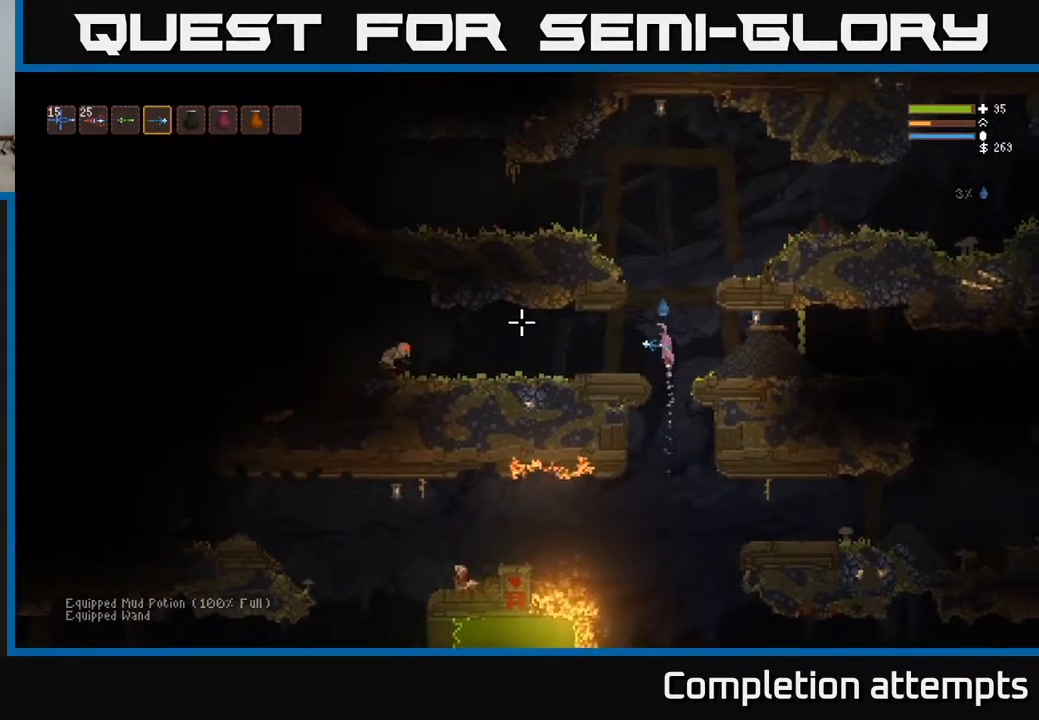
{"buttons": [], "left_stick": "left", "right_stick": "left", "events": [[33, "left_stick", "left"], [50, "L2", "up"], [100, "R2", "down"], [183, "R2", "up"]]}
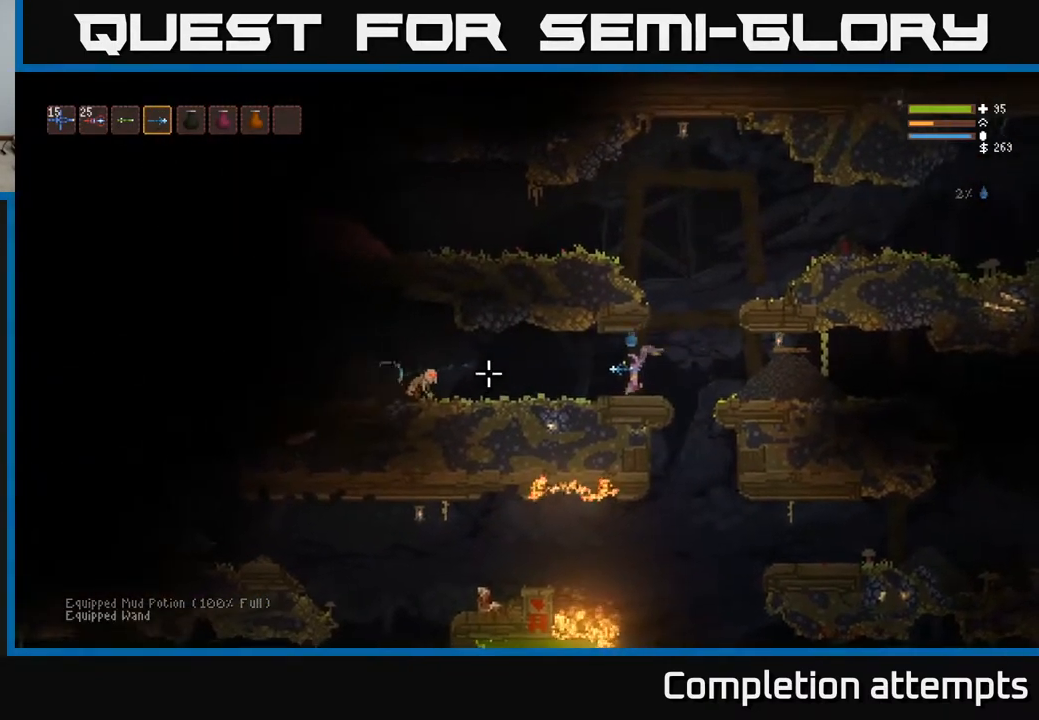
{"buttons": [], "left_stick": "left", "right_stick": "left", "events": [[100, "R2", "down"], [200, "R2", "up"]]}
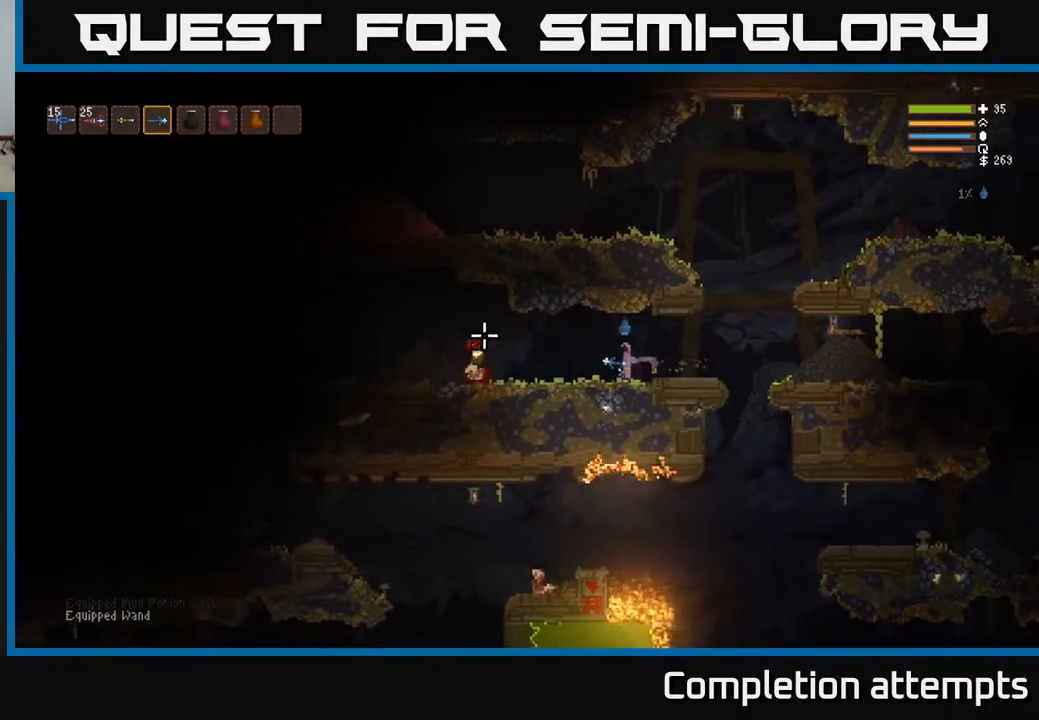
{"buttons": [], "left_stick": "left", "right_stick": "left", "events": [[167, "L2", "down"], [250, "L2", "up"]]}
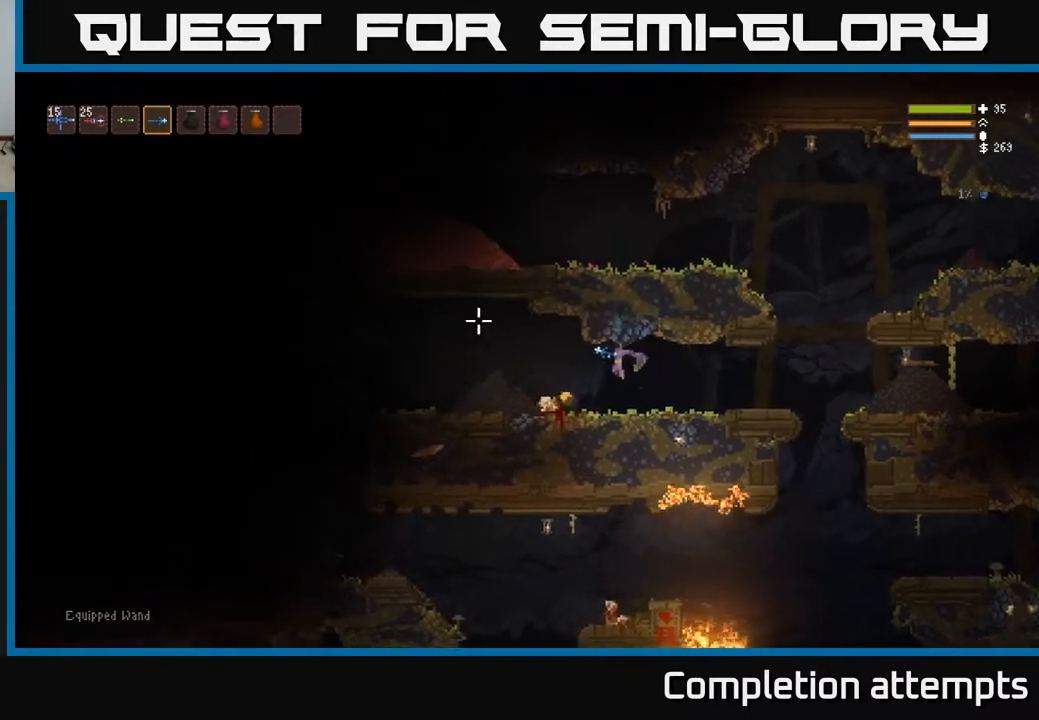
{"buttons": ["L2"], "left_stick": "left", "right_stick": "left", "events": [[400, "L2", "down"]]}
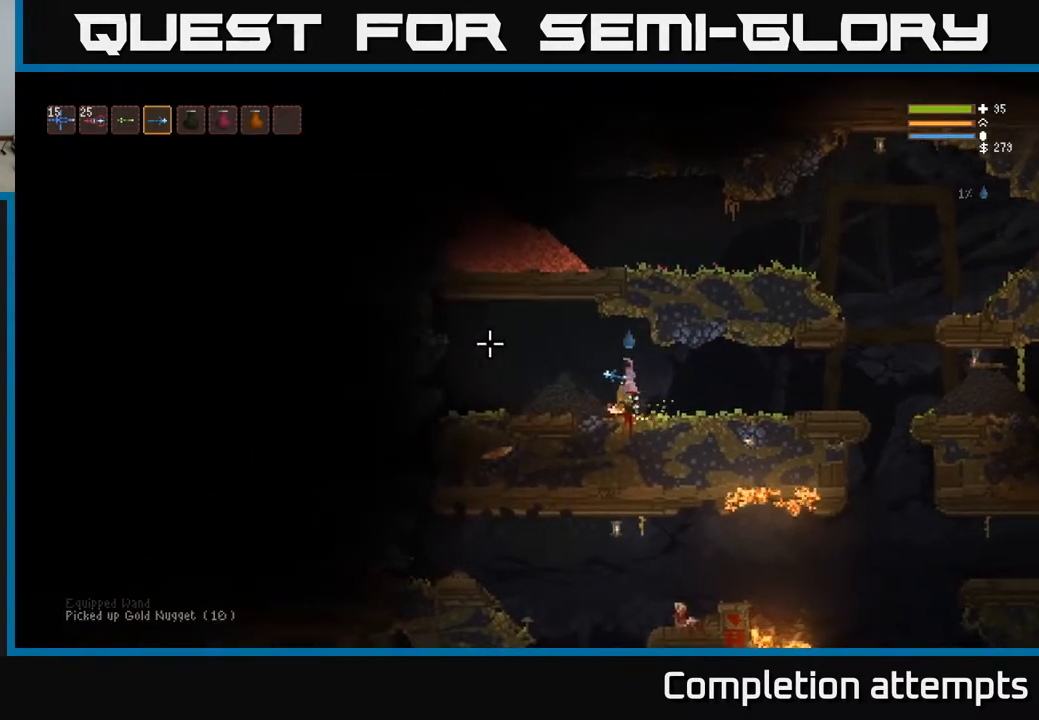
{"buttons": [], "left_stick": "right", "right_stick": "right", "events": [[33, "L2", "up"], [250, "left_stick", "right"], [283, "right_stick", "down"], [350, "right_stick", "right"]]}
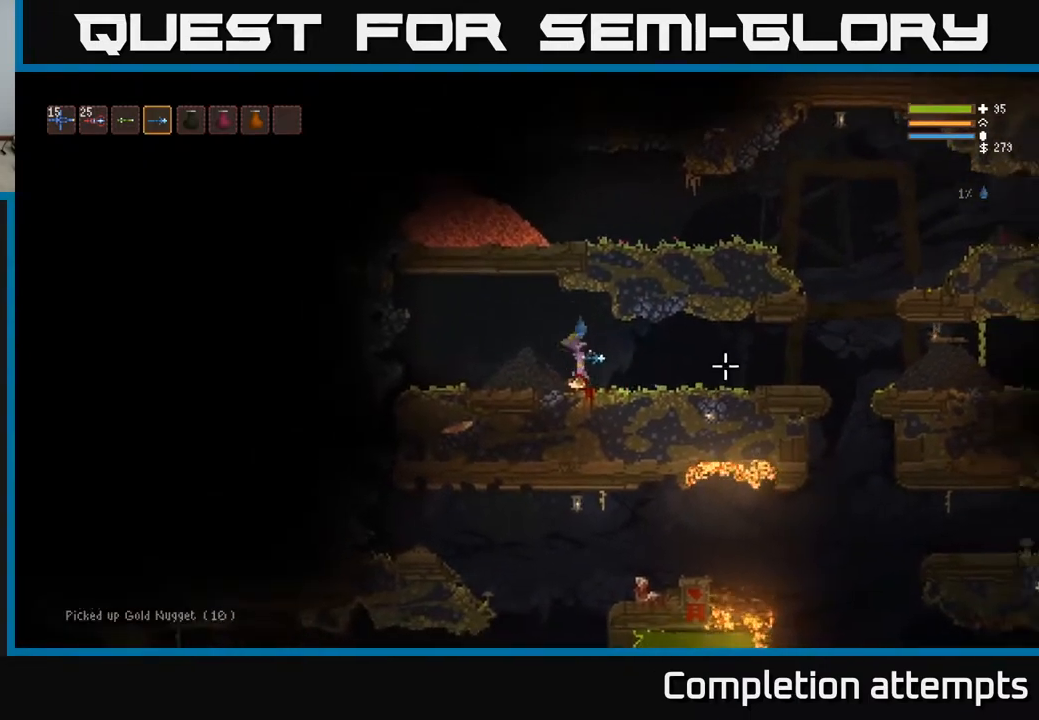
{"buttons": [], "left_stick": "right", "right_stick": "right", "events": [[150, "L2", "down"], [250, "L2", "up"]]}
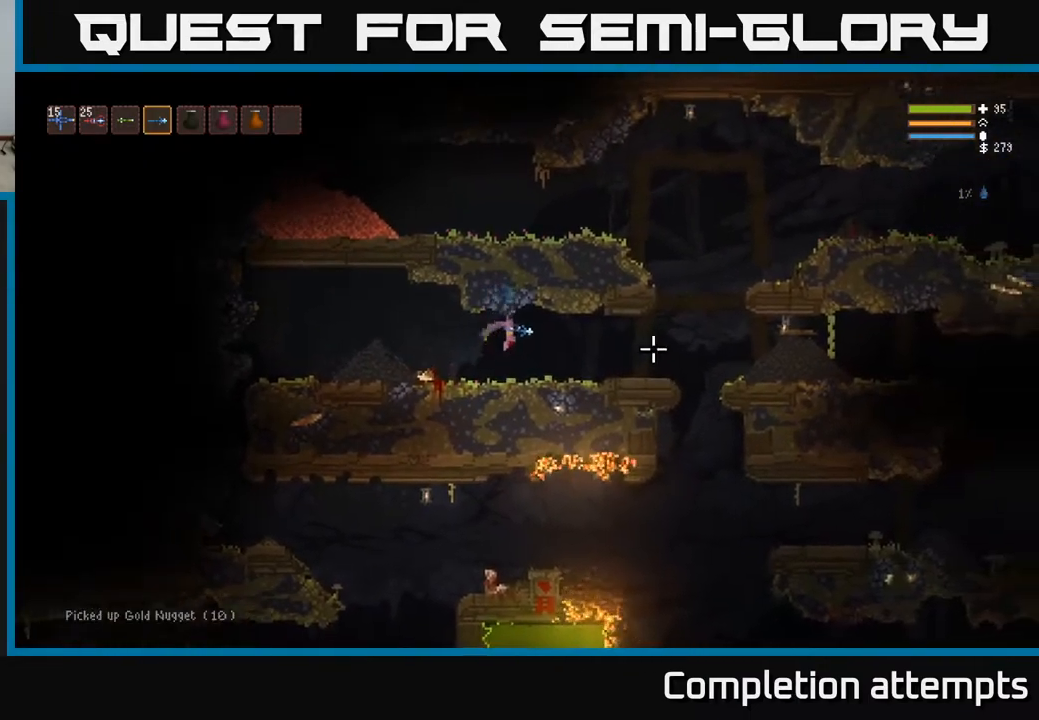
{"buttons": [], "left_stick": "right", "right_stick": "right", "events": [[317, "L2", "down"], [433, "L2", "up"]]}
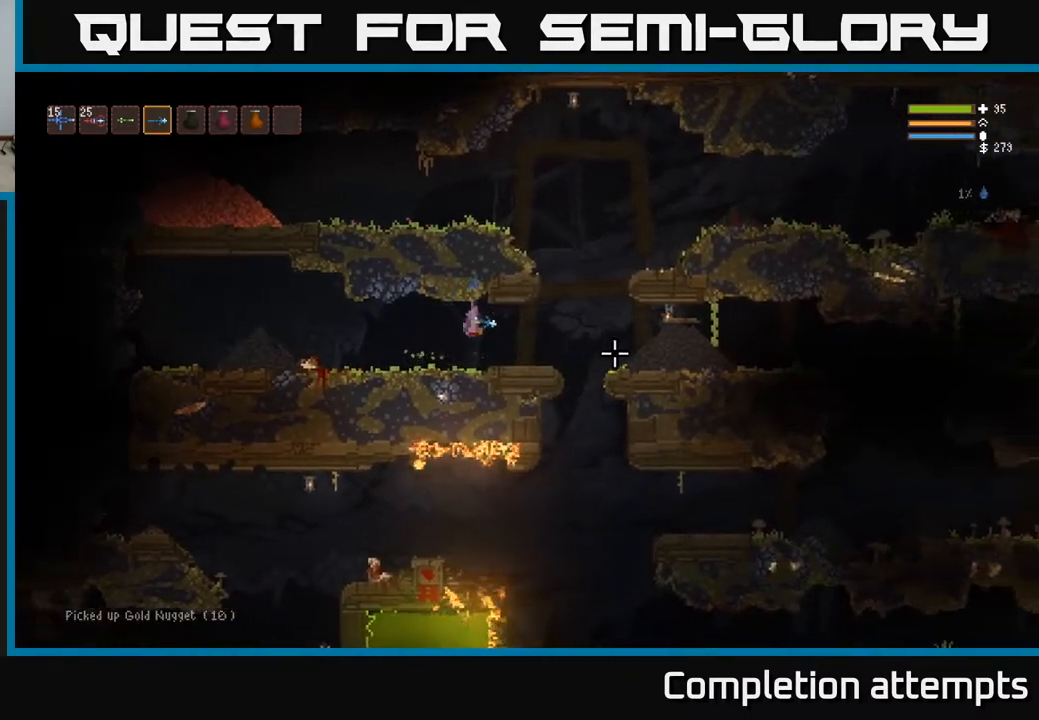
{"buttons": [], "left_stick": "right", "right_stick": "right", "events": []}
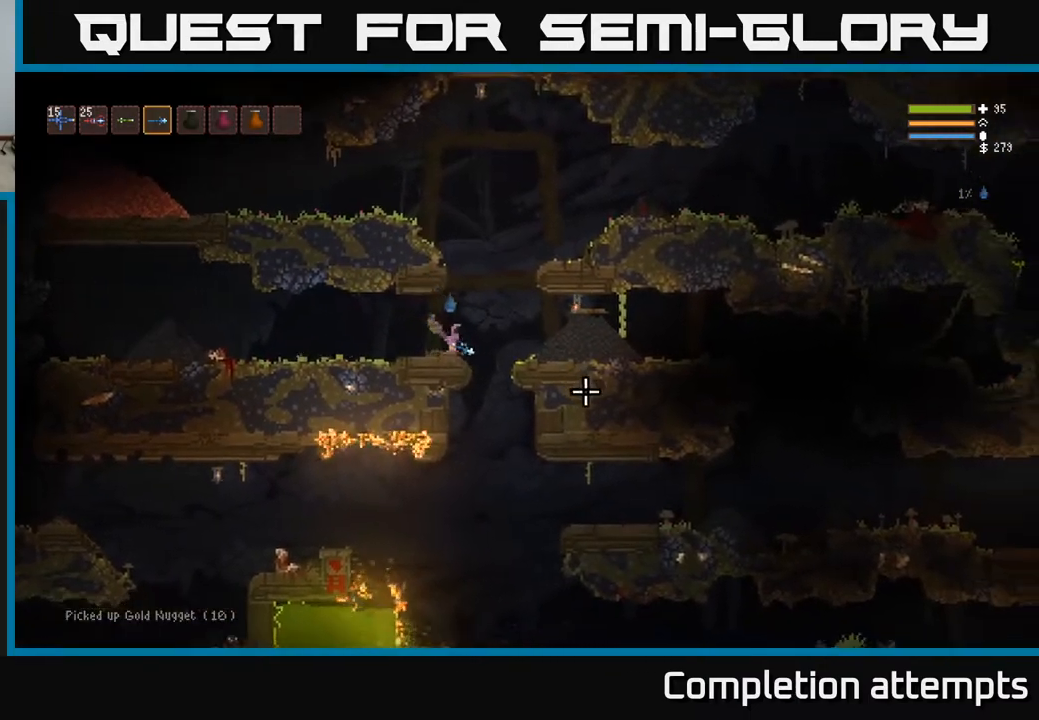
{"buttons": [], "left_stick": "right", "right_stick": "down-right", "events": [[50, "right_stick", "down-right"], [217, "left_stick", "center"], [283, "left_stick", "left"], [350, "left_stick", "center"], [433, "left_stick", "right"]]}
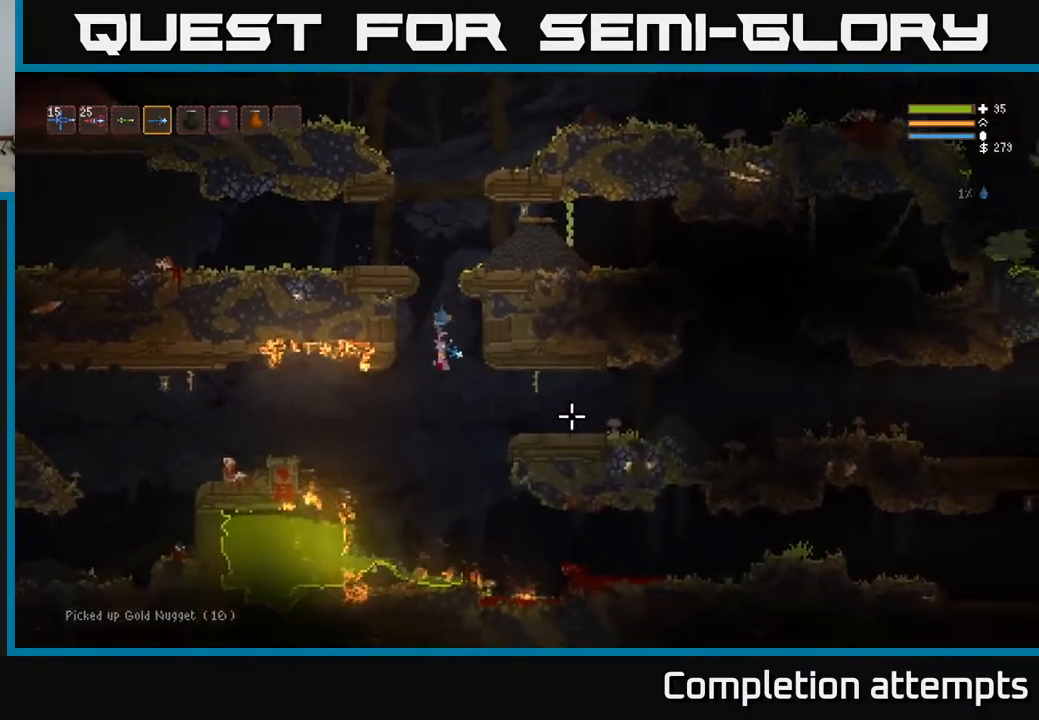
{"buttons": [], "left_stick": "right", "right_stick": "right", "events": [[33, "right_stick", "right"], [300, "L2", "down"], [433, "L2", "up"]]}
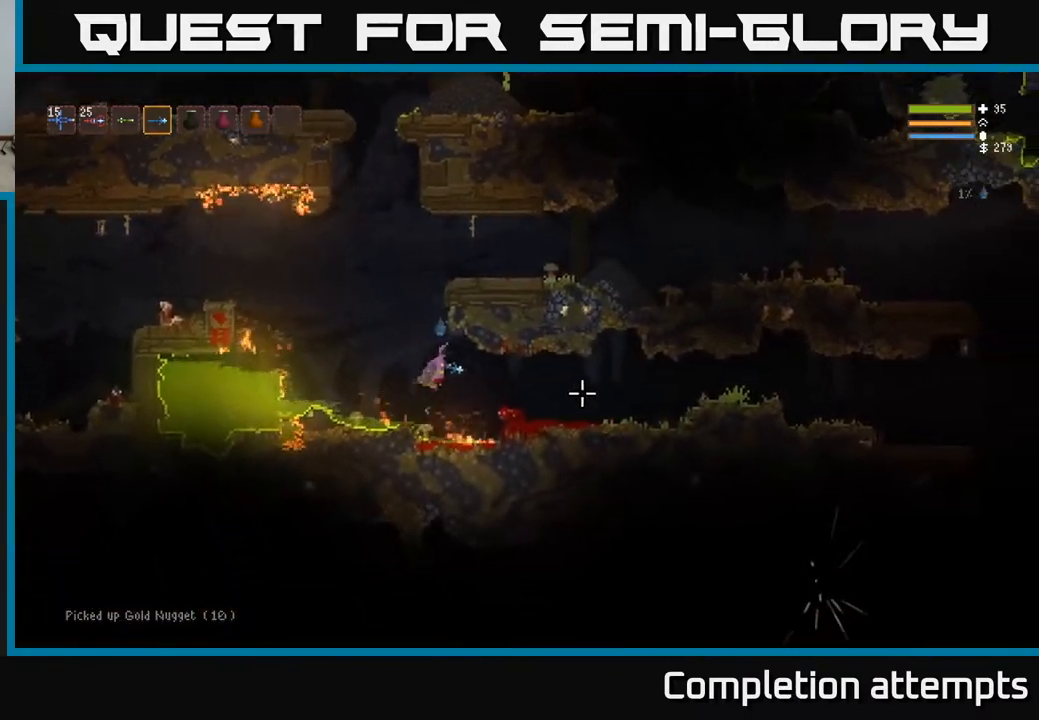
{"buttons": [], "left_stick": "right", "right_stick": "right", "events": [[167, "L2", "down"], [267, "L2", "up"]]}
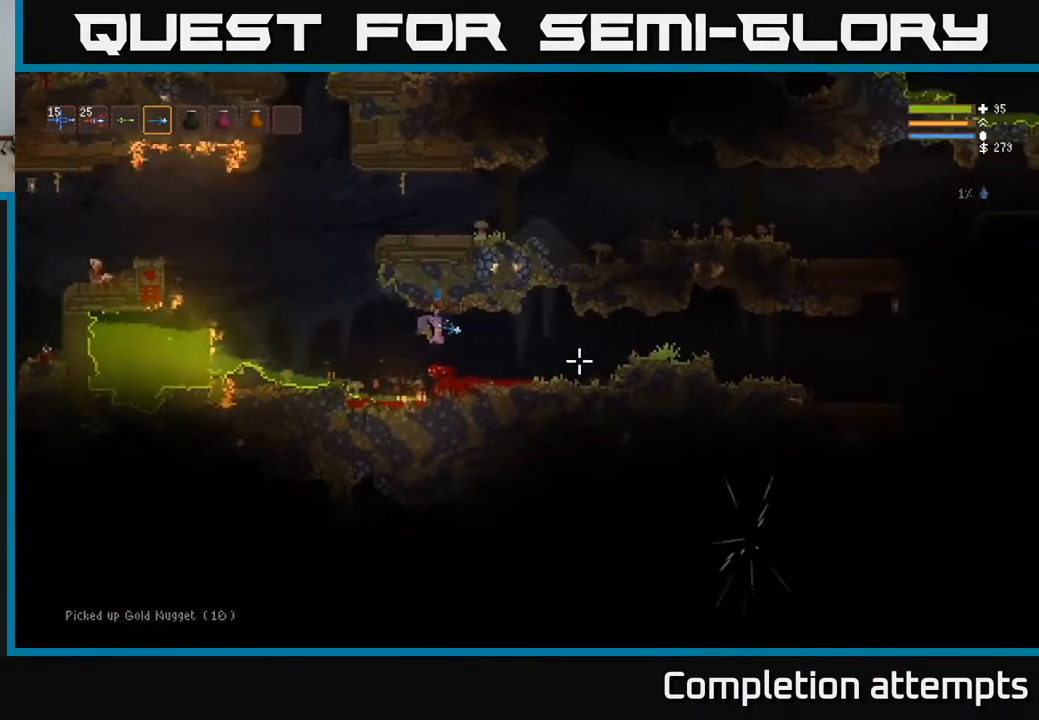
{"buttons": ["L2"], "left_stick": "right", "right_stick": "right", "events": [[450, "L2", "down"]]}
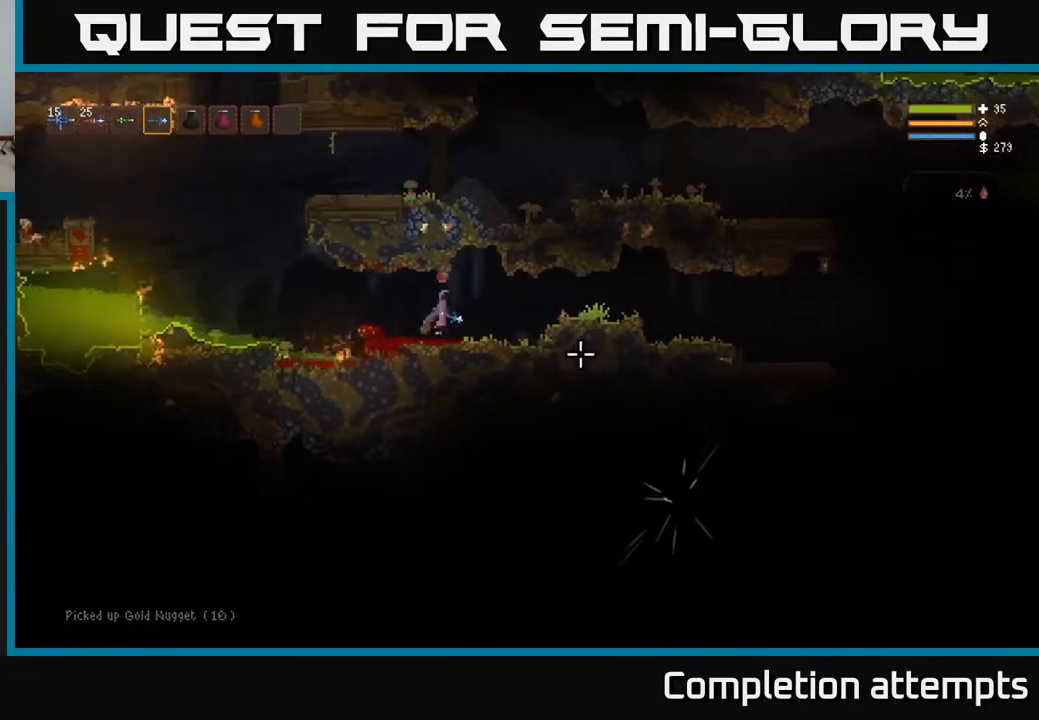
{"buttons": [], "left_stick": "right", "right_stick": "right", "events": [[100, "L2", "up"]]}
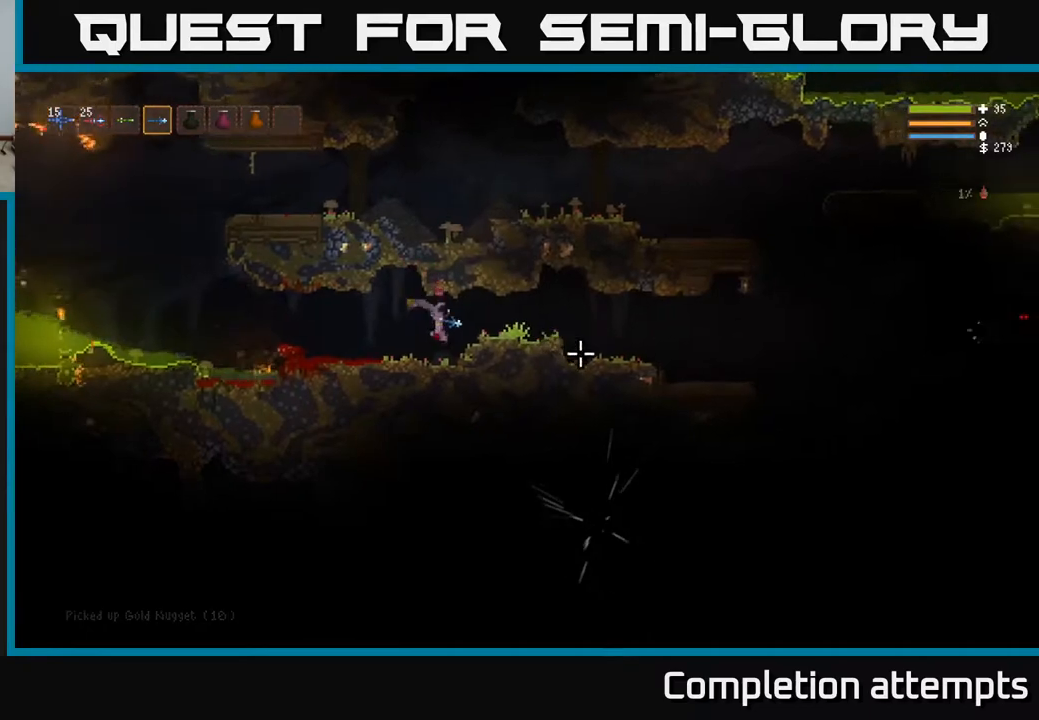
{"buttons": [], "left_stick": "right", "right_stick": "right", "events": [[17, "L2", "down"], [183, "L2", "up"]]}